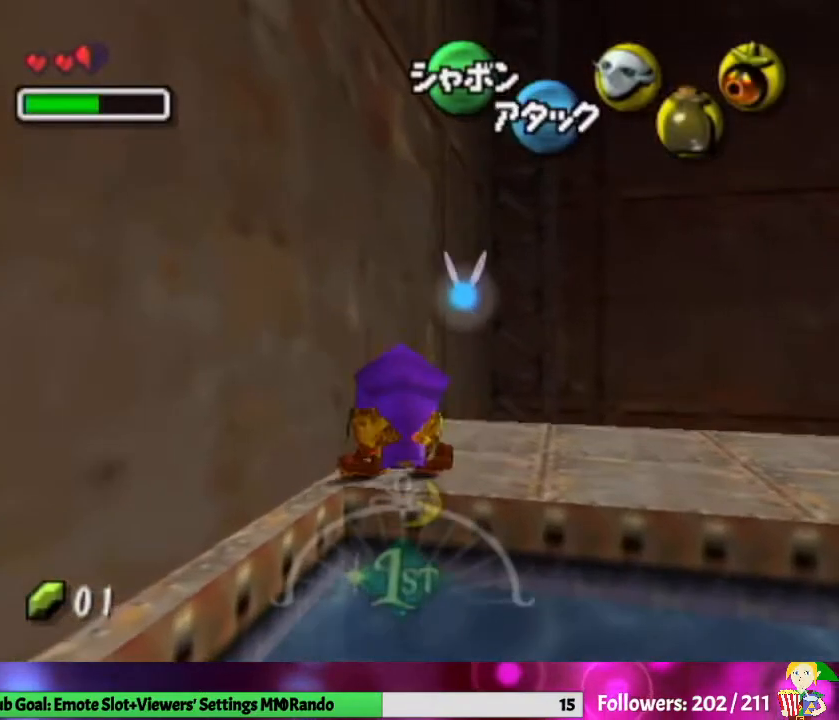
Gameplay with a controller (Nintendo layout); each line is a JSON object with the inputs held at the frame after it. "events" lists button and stick changes between this image and that frame as [ms after this image, input, new state], when the widget could be followed in between. Not read: L3 R1 R3.
{"buttons": [], "left_stick": "center", "right_stick": "center", "events": [[333, "left_stick", "center"]]}
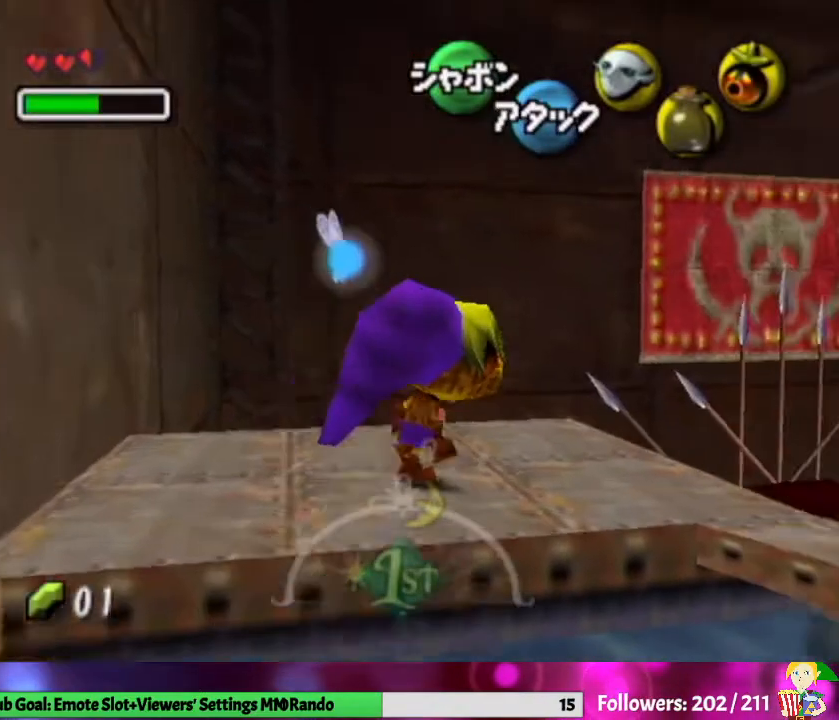
{"buttons": [], "left_stick": "center", "right_stick": "center", "events": [[167, "left_stick", "up"], [367, "left_stick", "center"]]}
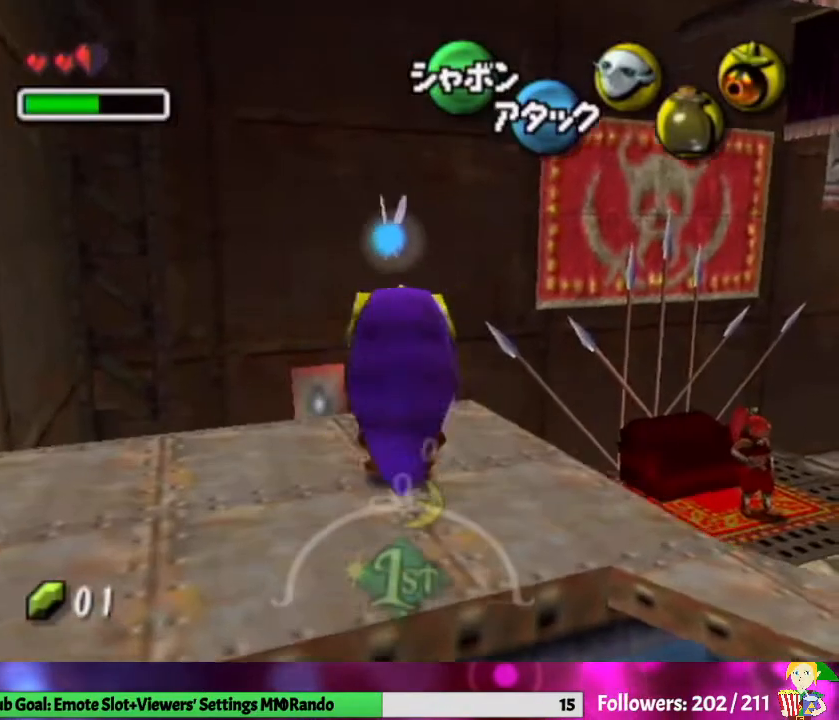
{"buttons": ["B"], "left_stick": "center", "right_stick": "center", "events": [[200, "left_stick", "up-right"], [400, "left_stick", "center"], [433, "B", "down"]]}
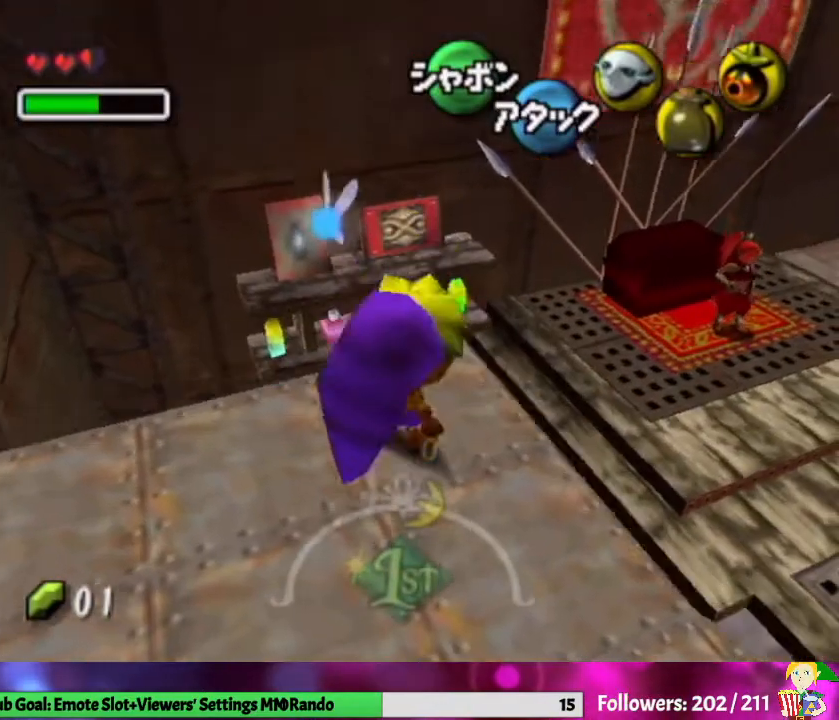
{"buttons": ["B"], "left_stick": "center", "right_stick": "center", "events": []}
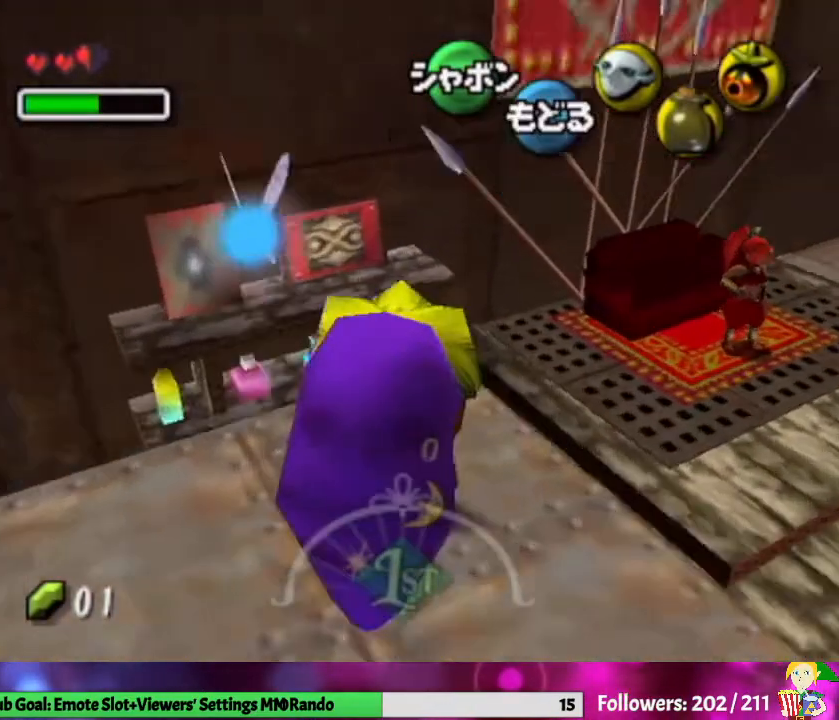
{"buttons": ["B"], "left_stick": "down-right", "right_stick": "center", "events": [[100, "left_stick", "down-right"]]}
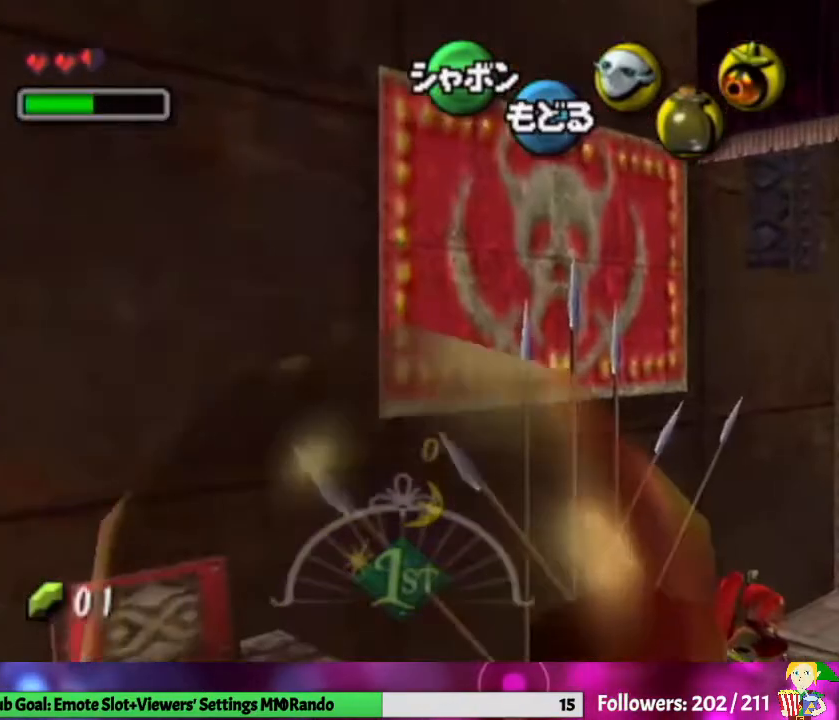
{"buttons": ["B"], "left_stick": "center", "right_stick": "center", "events": [[400, "left_stick", "center"]]}
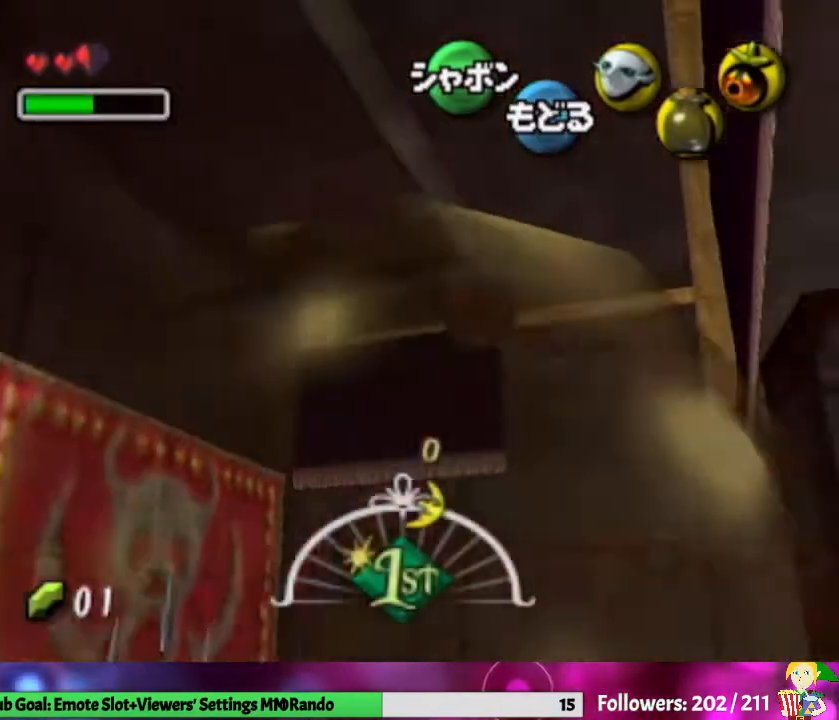
{"buttons": ["B"], "left_stick": "center", "right_stick": "center", "events": [[133, "left_stick", "down"], [267, "left_stick", "center"]]}
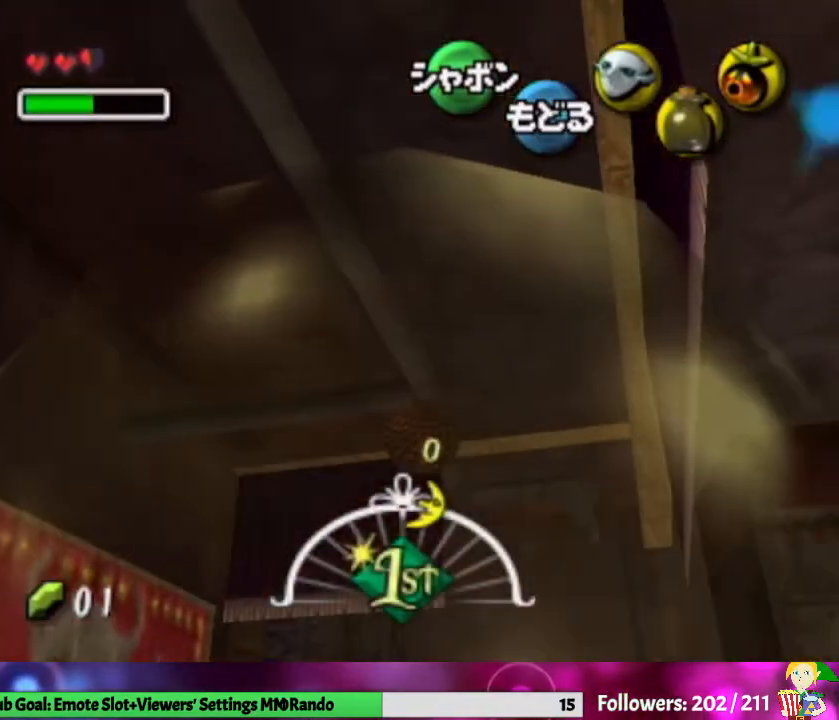
{"buttons": [], "left_stick": "center", "right_stick": "center", "events": [[100, "left_stick", "up-right"], [133, "B", "up"], [167, "left_stick", "center"]]}
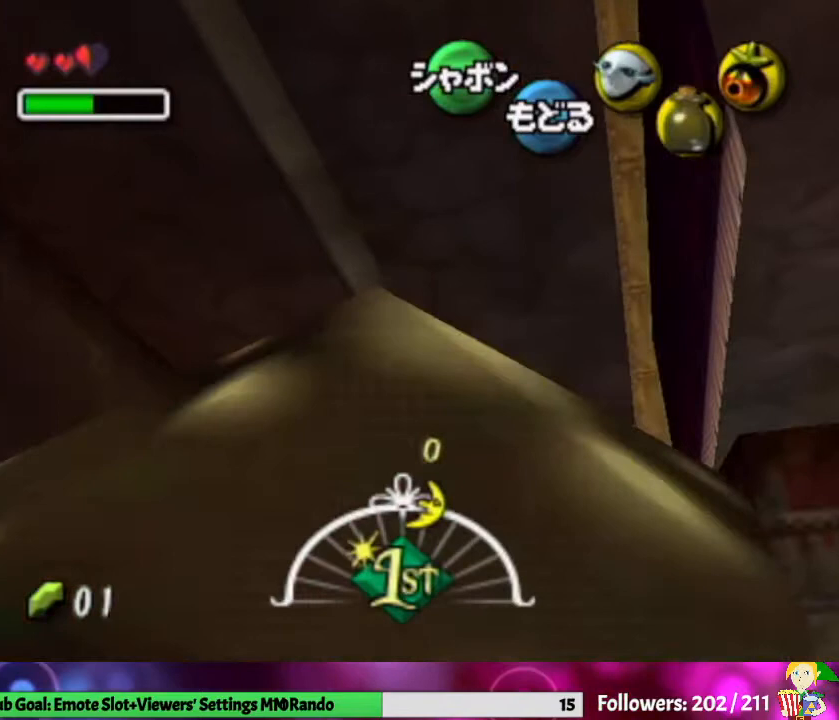
{"buttons": [], "left_stick": "center", "right_stick": "center", "events": []}
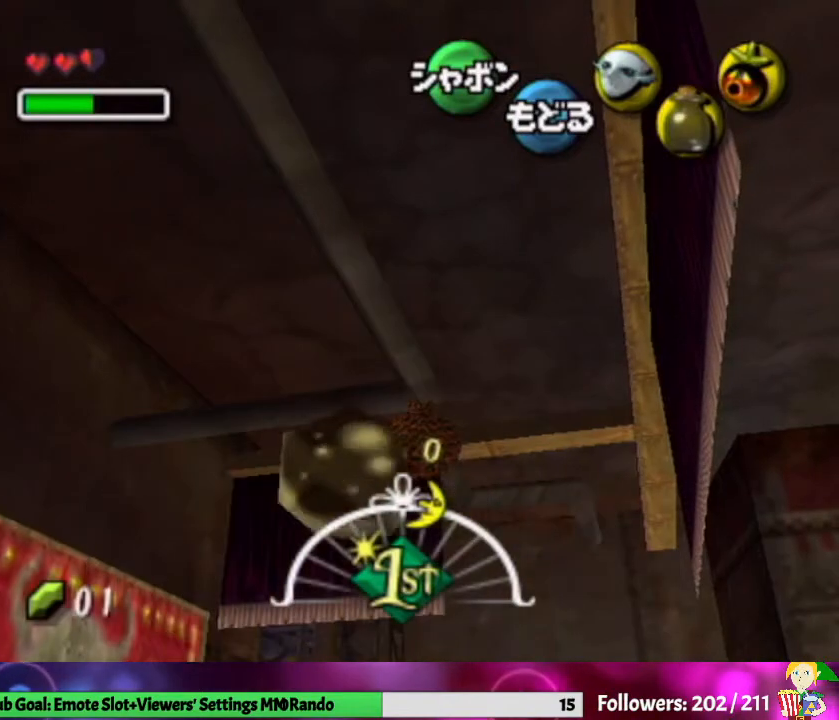
{"buttons": [], "left_stick": "center", "right_stick": "center", "events": []}
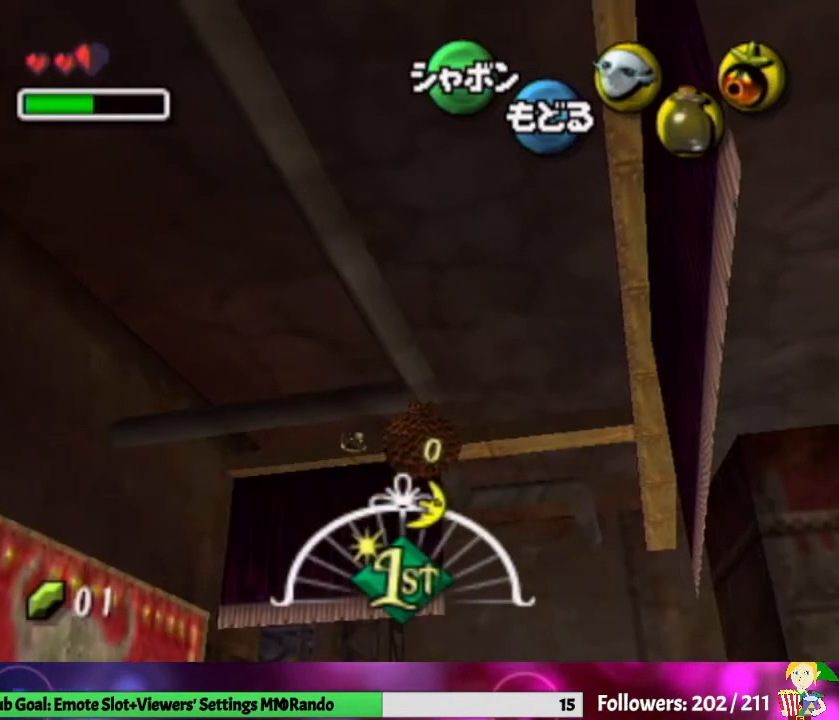
{"buttons": [], "left_stick": "center", "right_stick": "center", "events": []}
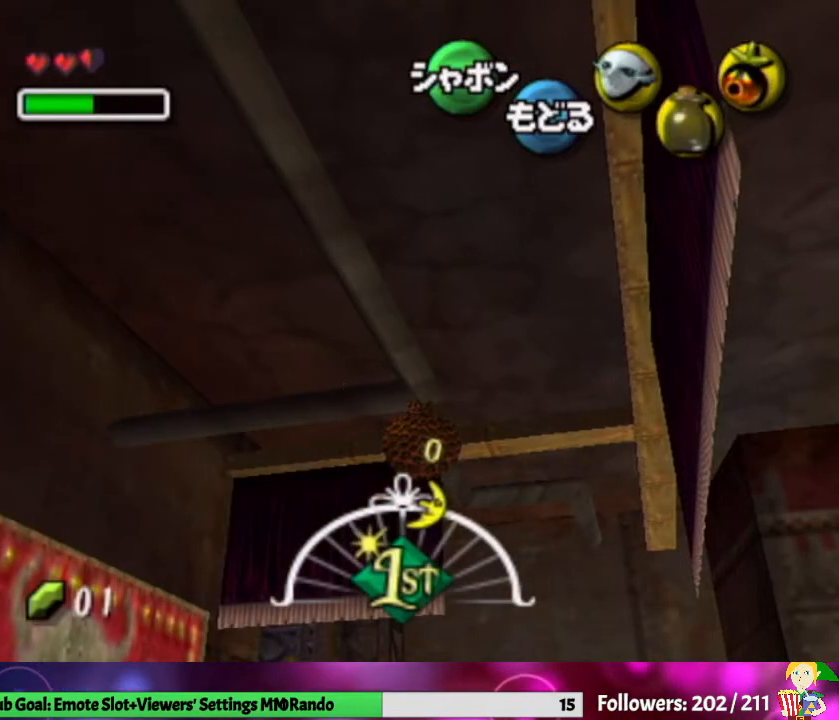
{"buttons": ["B"], "left_stick": "center", "right_stick": "center", "events": [[200, "B", "down"], [200, "left_stick", "up"], [333, "left_stick", "center"]]}
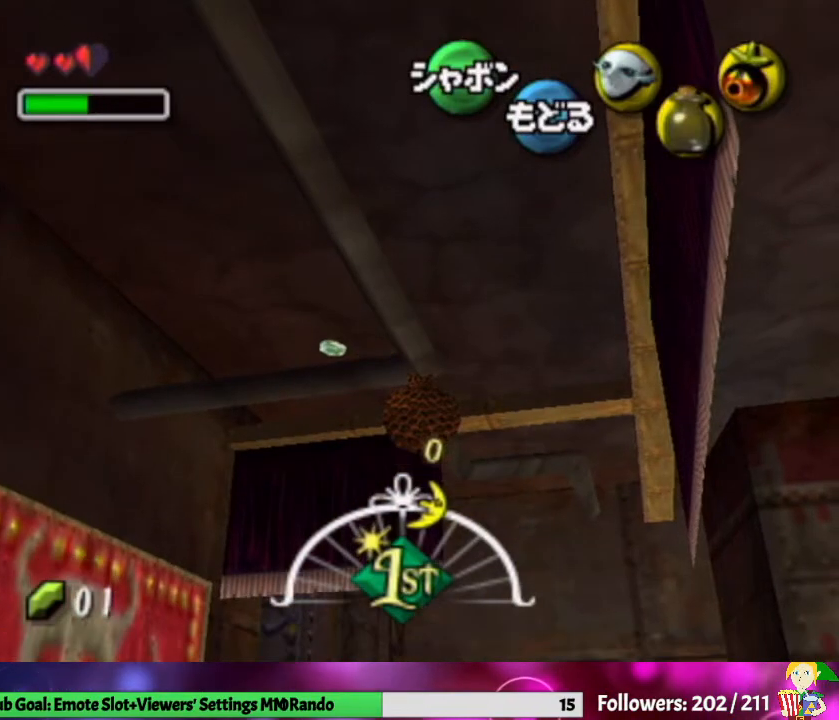
{"buttons": ["B"], "left_stick": "center", "right_stick": "center", "events": []}
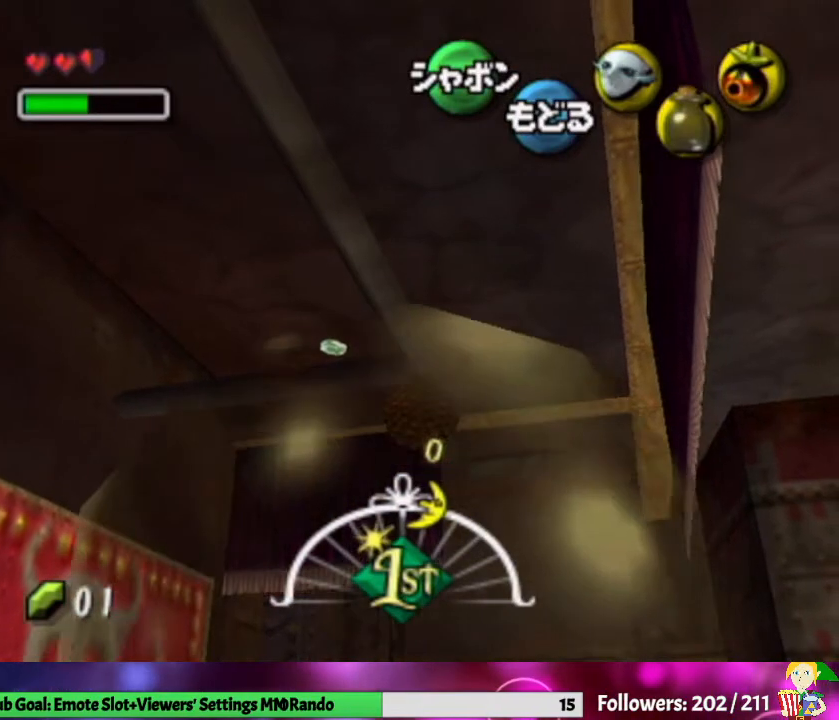
{"buttons": [], "left_stick": "center", "right_stick": "center", "events": [[200, "B", "up"]]}